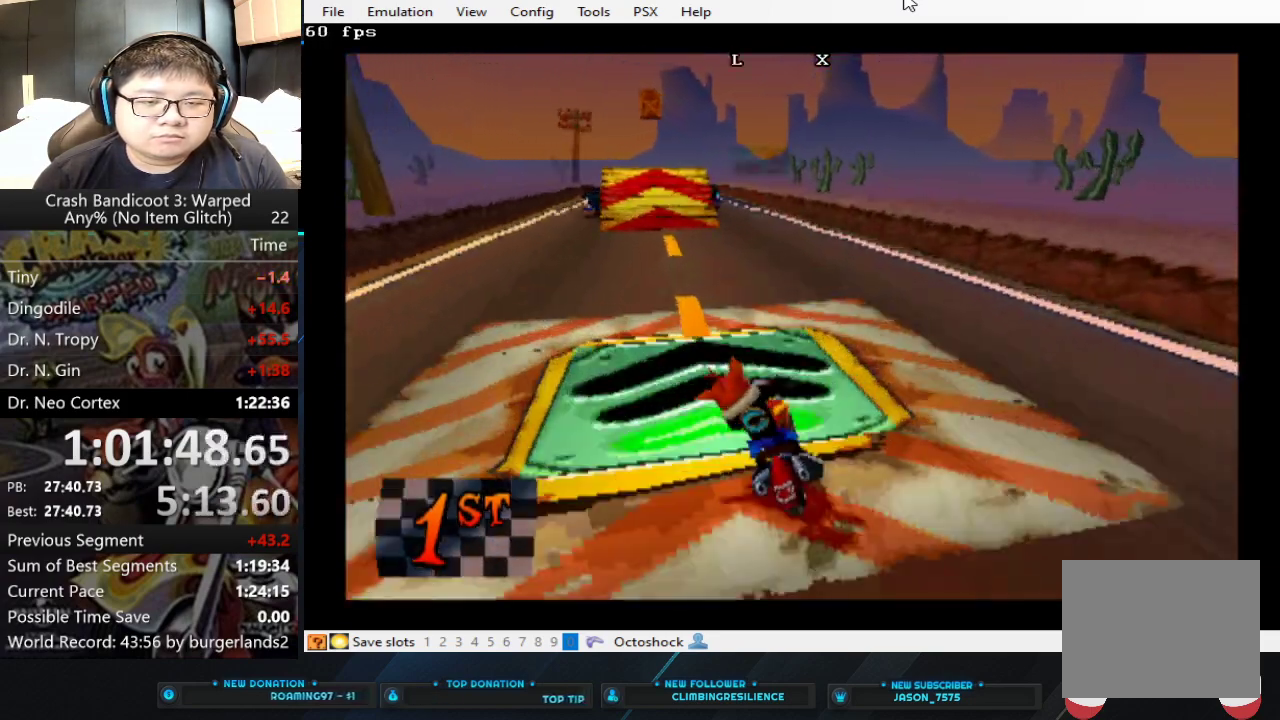
Gameplay with a controller (PlayStation layout); each line is a JSON object with the inputs held at the frame after it. "events" lists button and stick changes between this image and that frame as [ms after this image, input, new state], when the widget could be followed in between. Not read: R3 right_stick.
{"buttons": ["CROSS"], "left_stick": "center", "events": [[67, "left_stick", "center"]]}
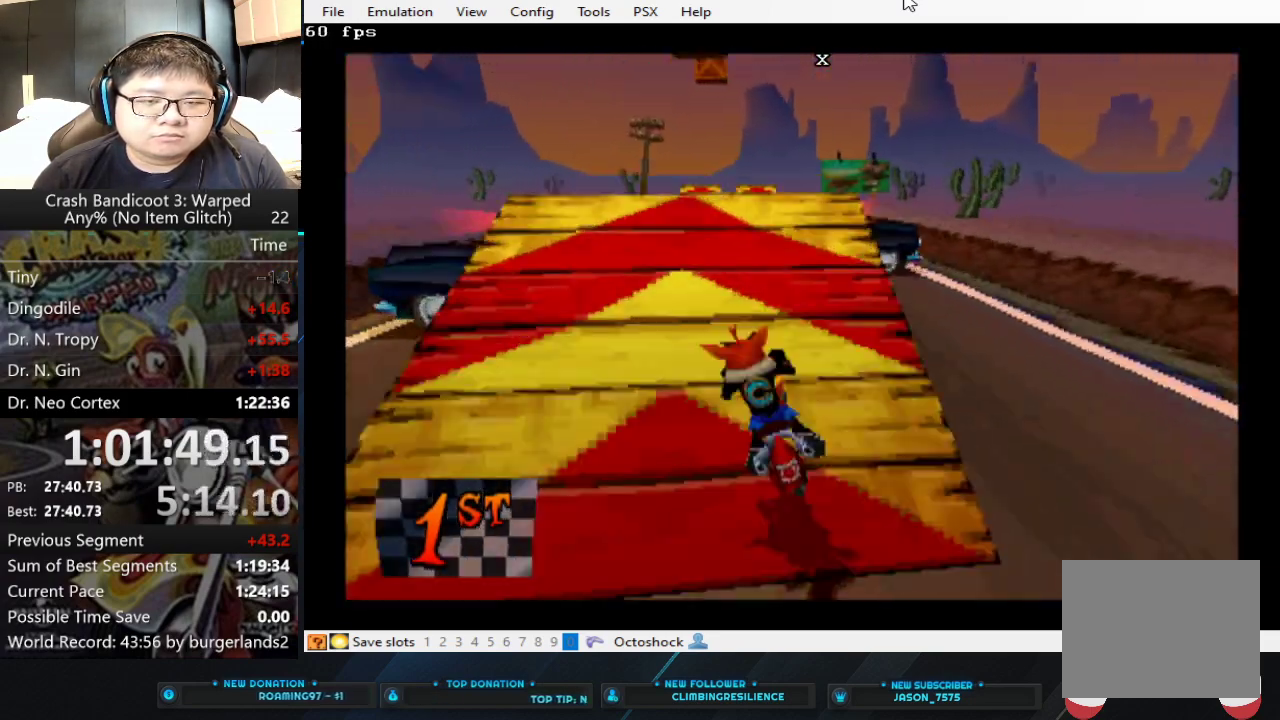
{"buttons": ["CROSS"], "left_stick": "right", "events": [[500, "left_stick", "right"]]}
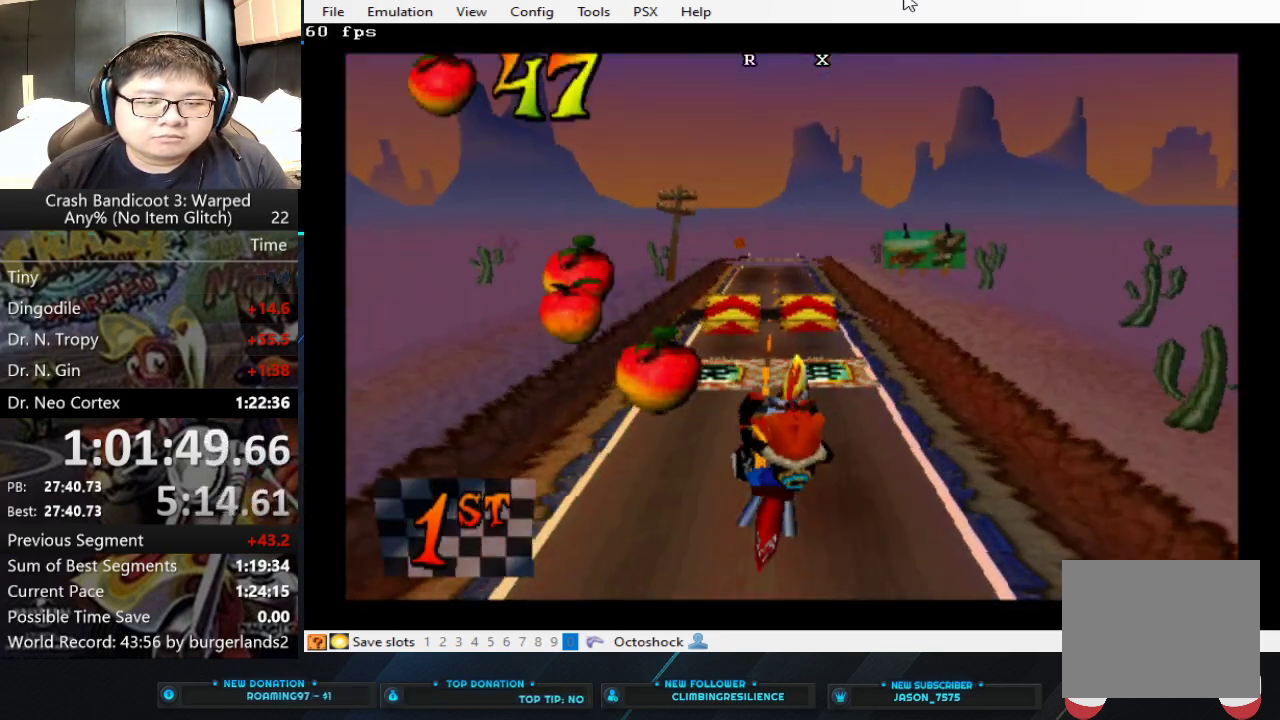
{"buttons": ["CROSS"], "left_stick": "center", "events": [[333, "left_stick", "center"]]}
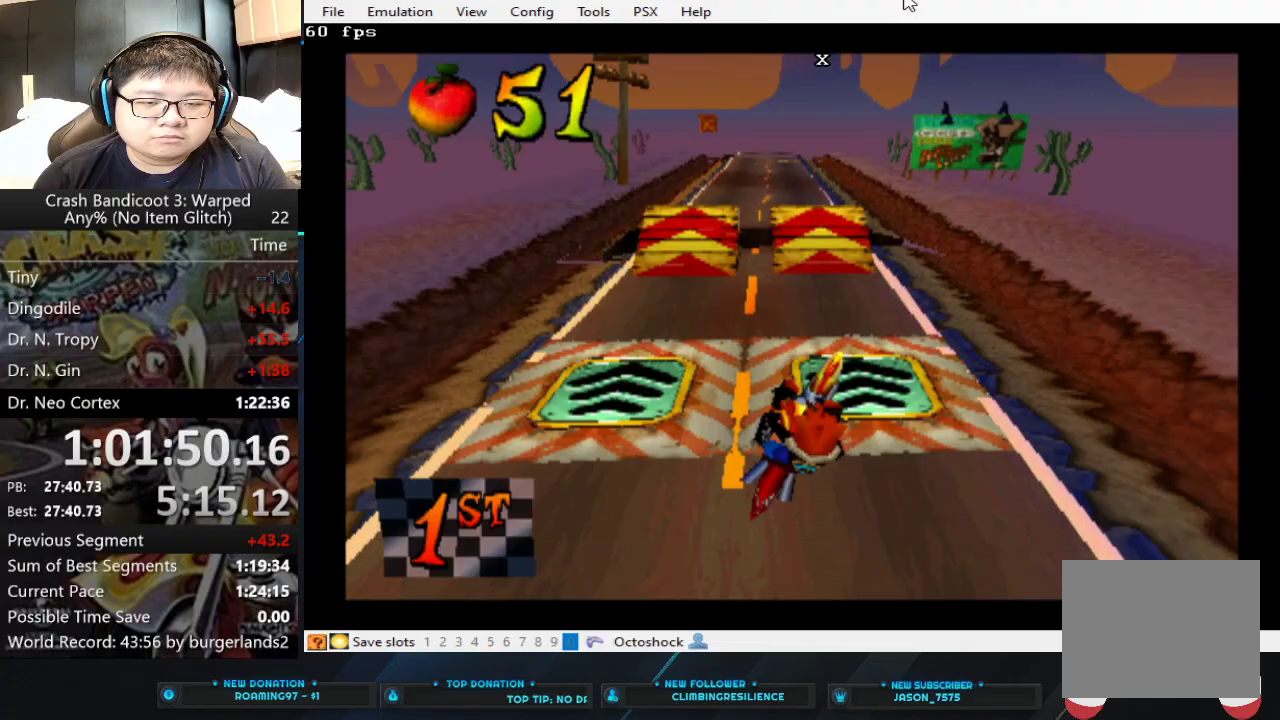
{"buttons": ["CROSS"], "left_stick": "center", "events": []}
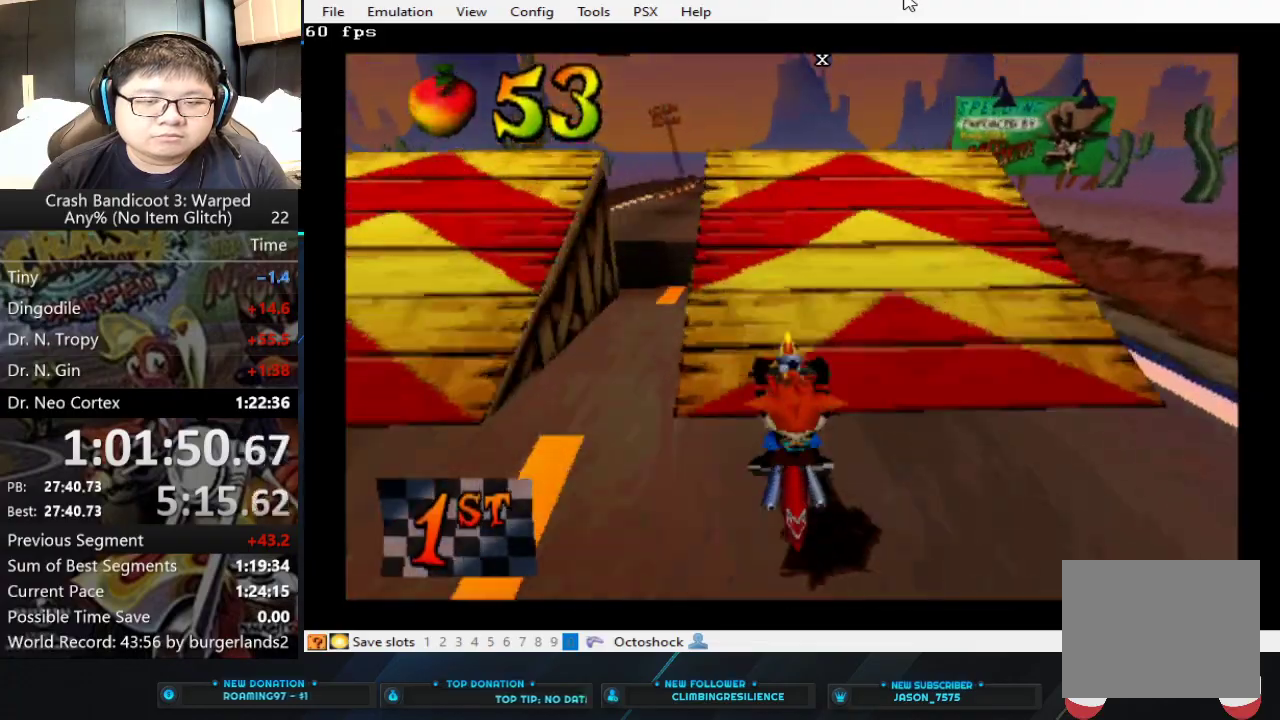
{"buttons": ["CROSS"], "left_stick": "center", "events": [[100, "left_stick", "left"], [267, "left_stick", "center"]]}
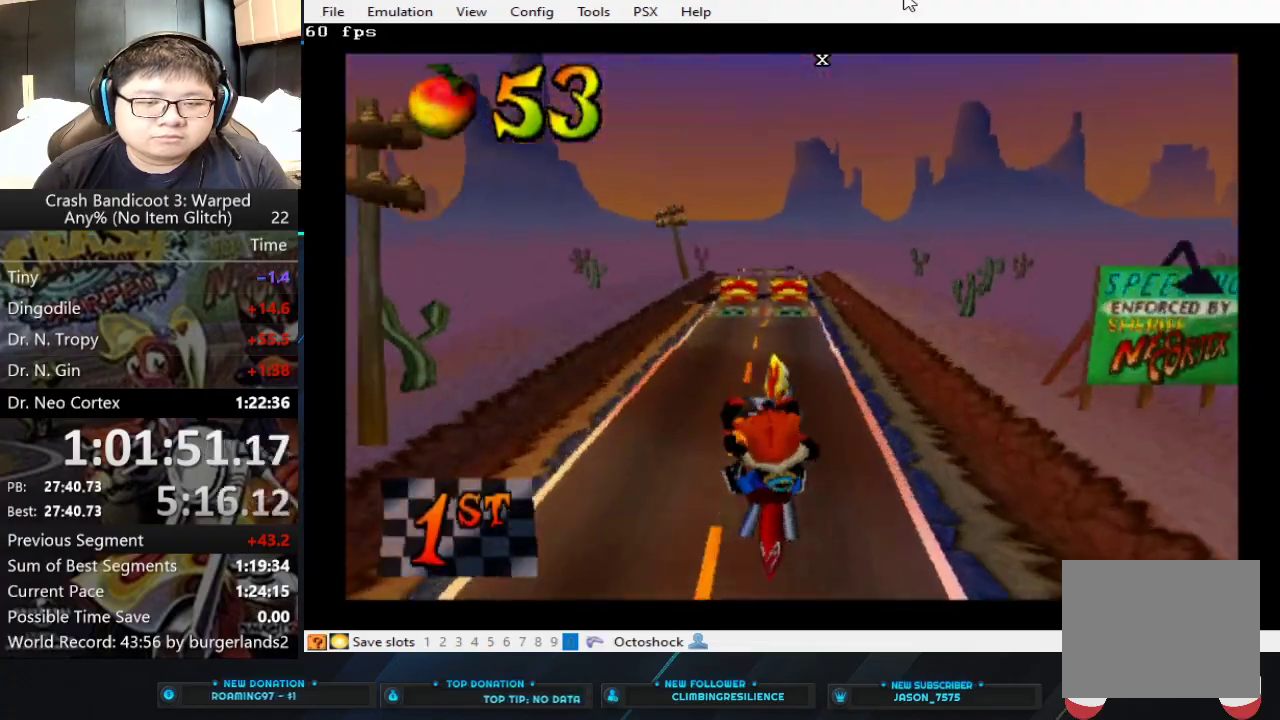
{"buttons": ["CROSS"], "left_stick": "center", "events": [[267, "left_stick", "right"], [433, "left_stick", "center"]]}
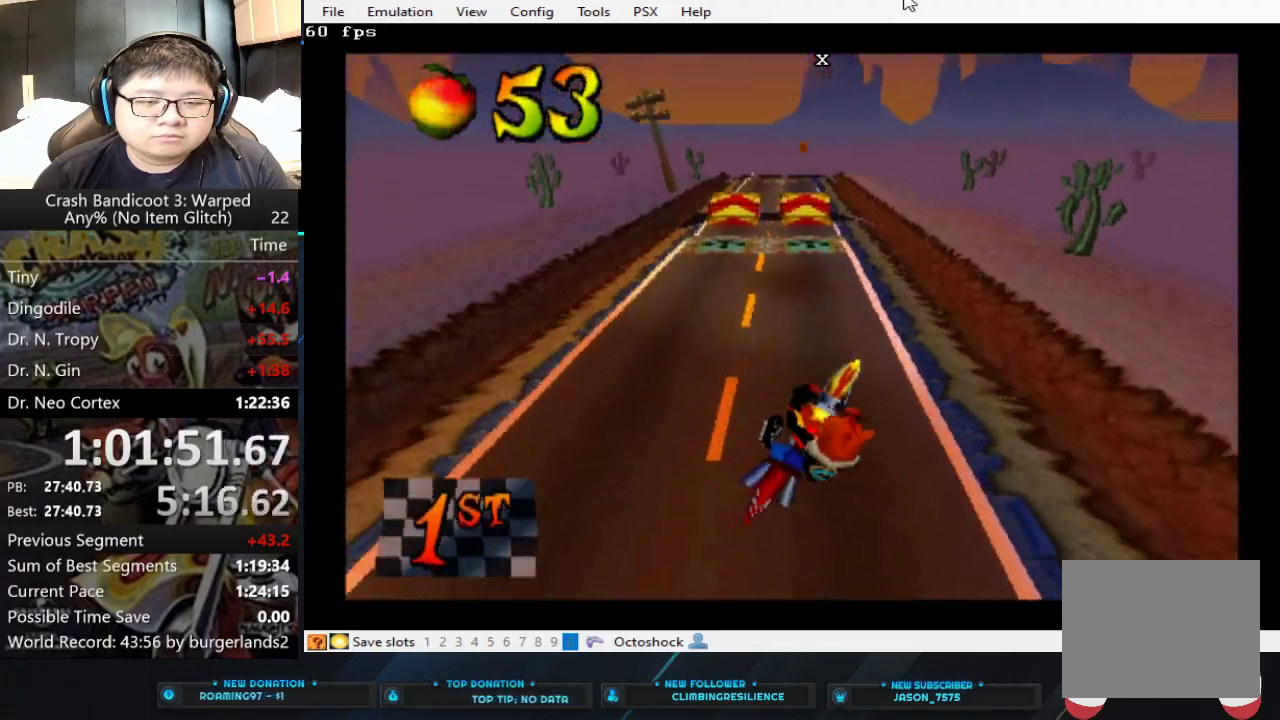
{"buttons": ["CROSS"], "left_stick": "center", "events": []}
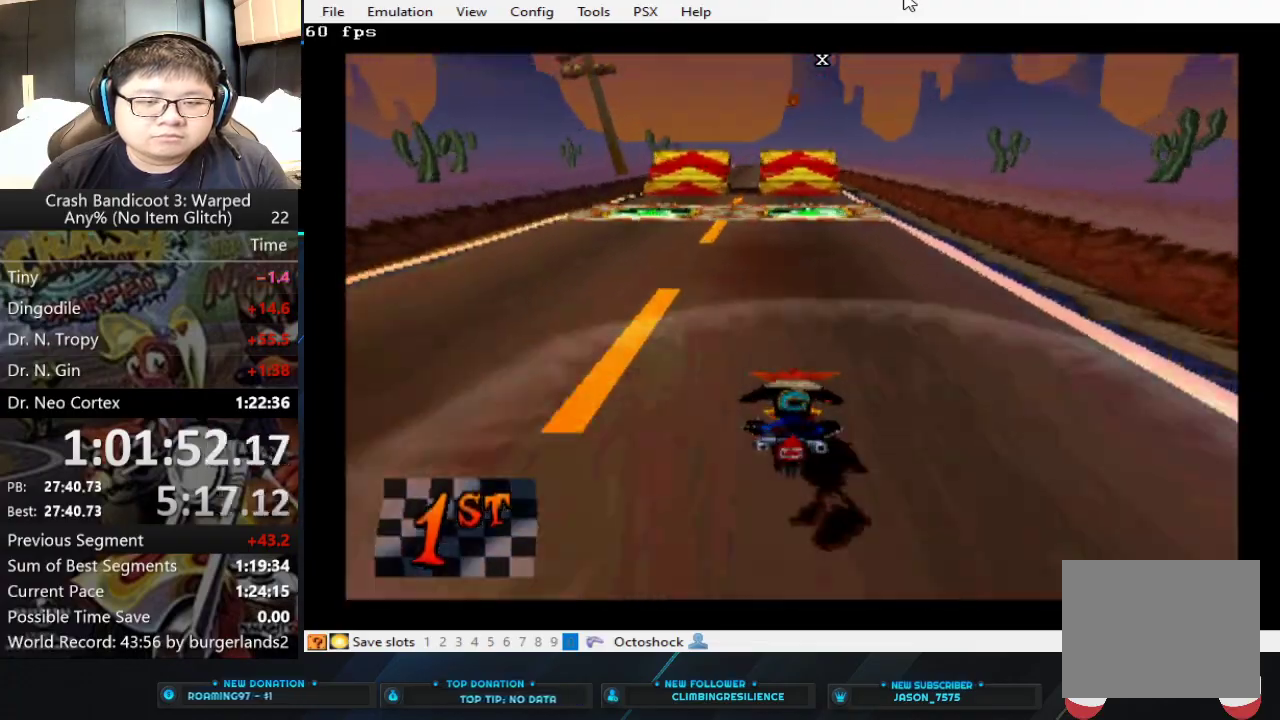
{"buttons": ["CROSS"], "left_stick": "center", "events": []}
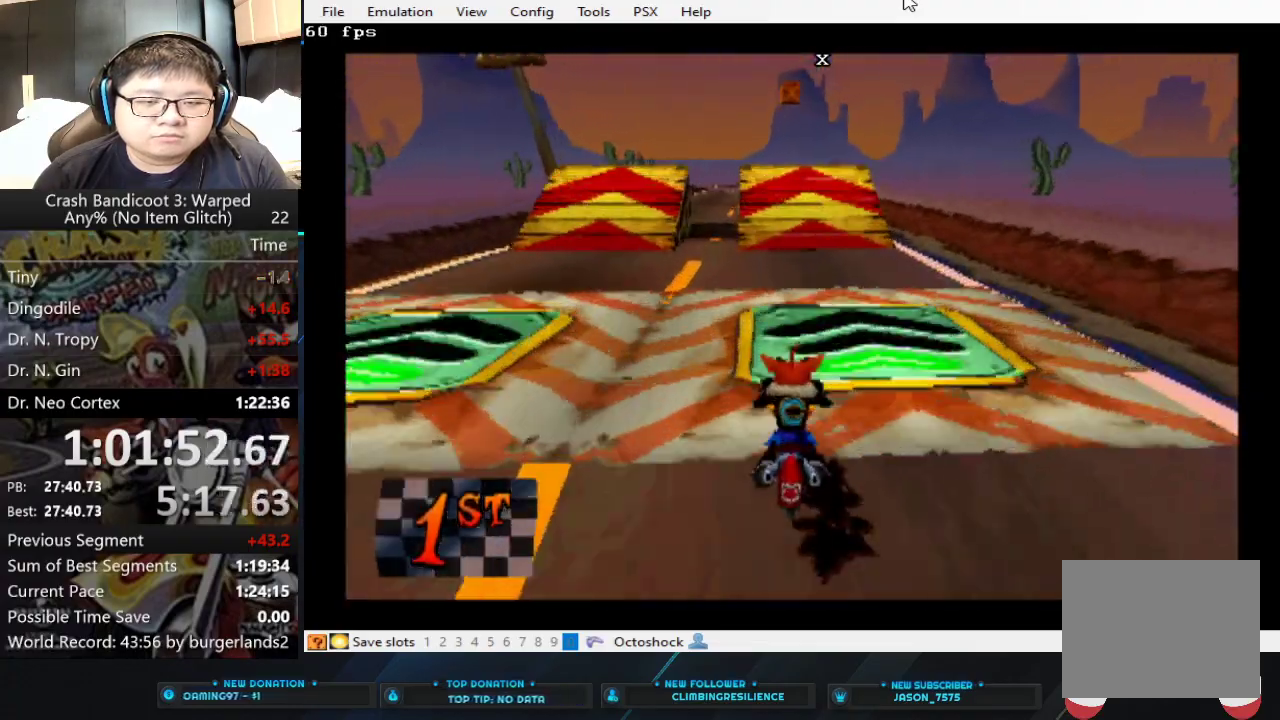
{"buttons": ["CROSS"], "left_stick": "center", "events": []}
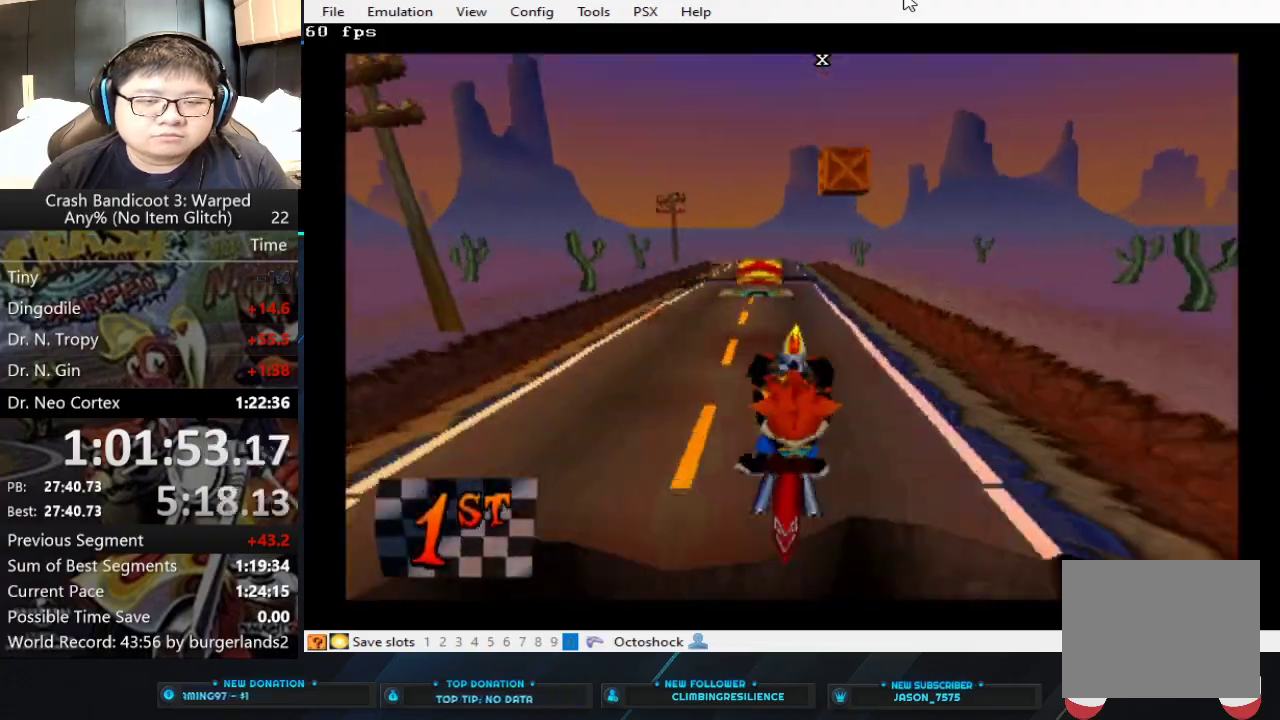
{"buttons": ["CROSS"], "left_stick": "left", "events": [[500, "left_stick", "left"]]}
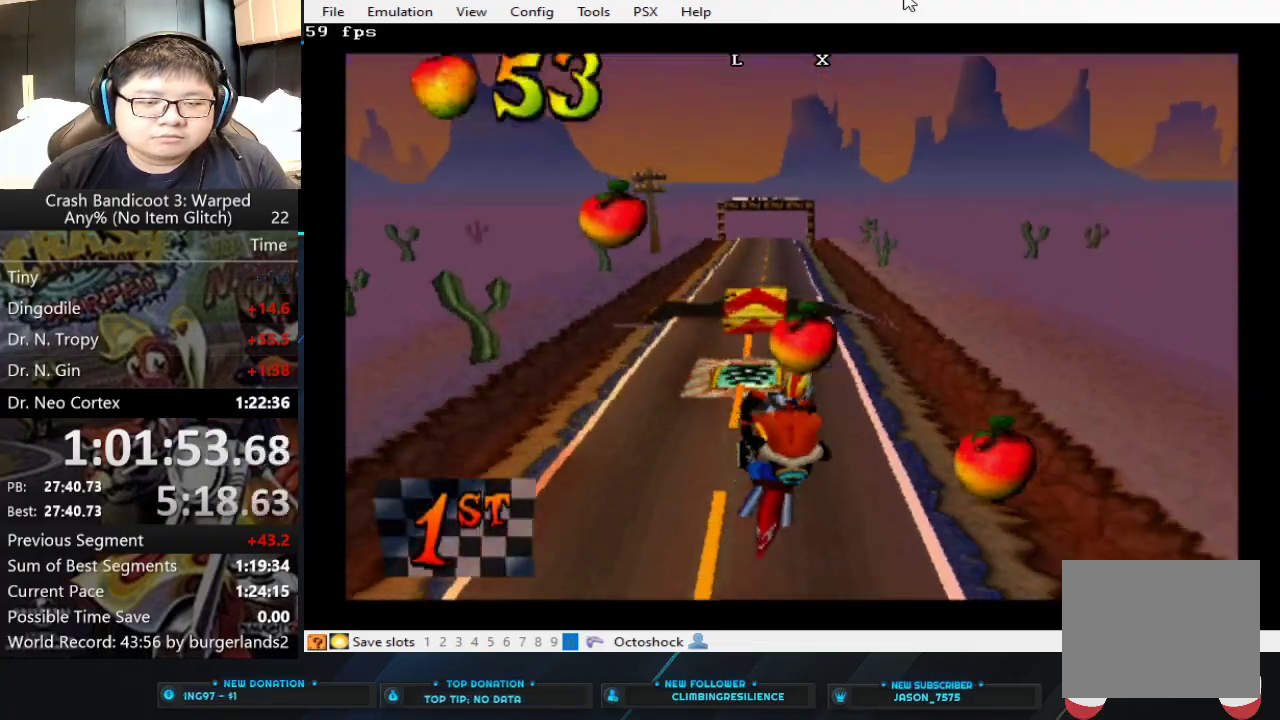
{"buttons": ["CROSS"], "left_stick": "center", "events": [[333, "left_stick", "center"]]}
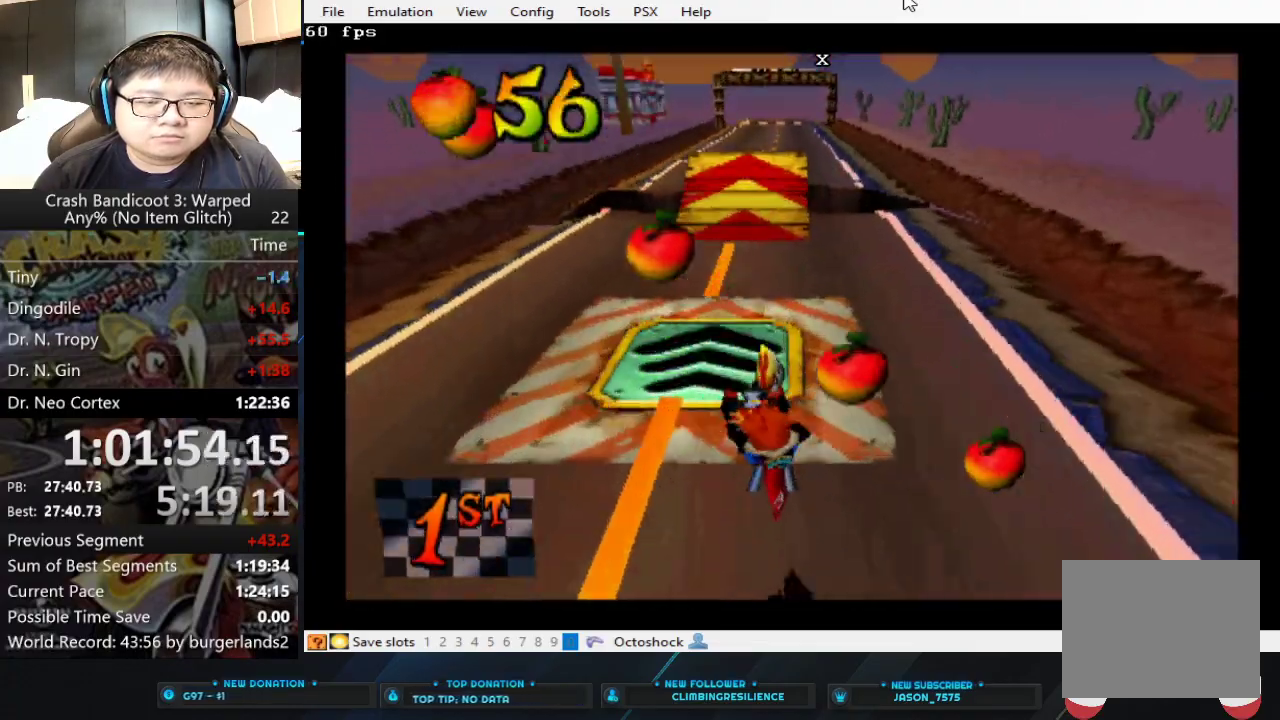
{"buttons": ["CROSS"], "left_stick": "center", "events": []}
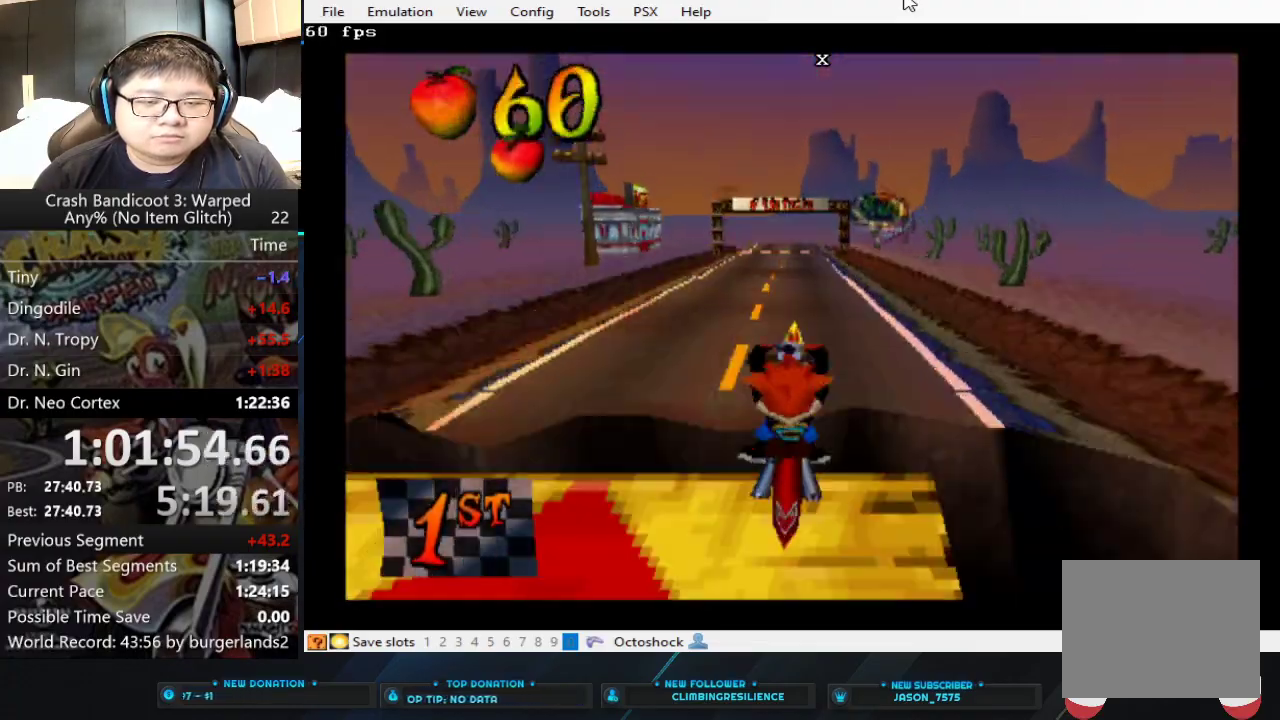
{"buttons": ["CROSS"], "left_stick": "center", "events": []}
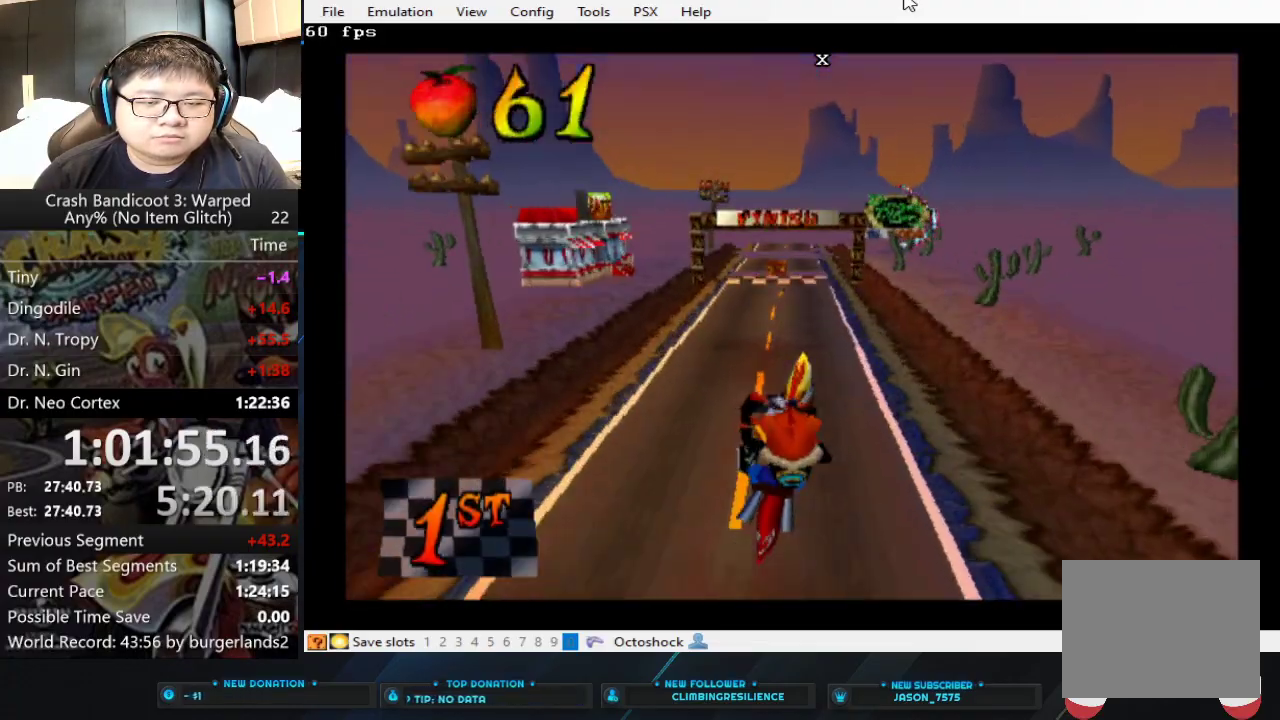
{"buttons": ["CROSS"], "left_stick": "center", "events": []}
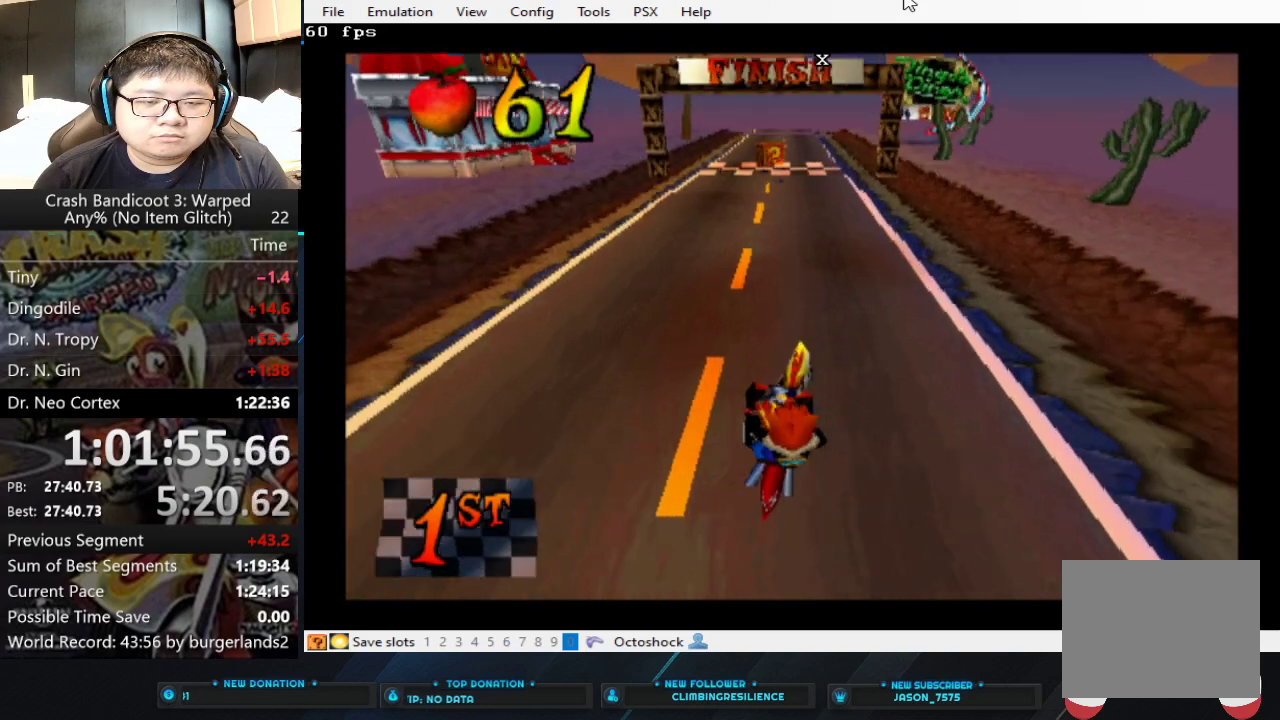
{"buttons": ["CROSS"], "left_stick": "center", "events": []}
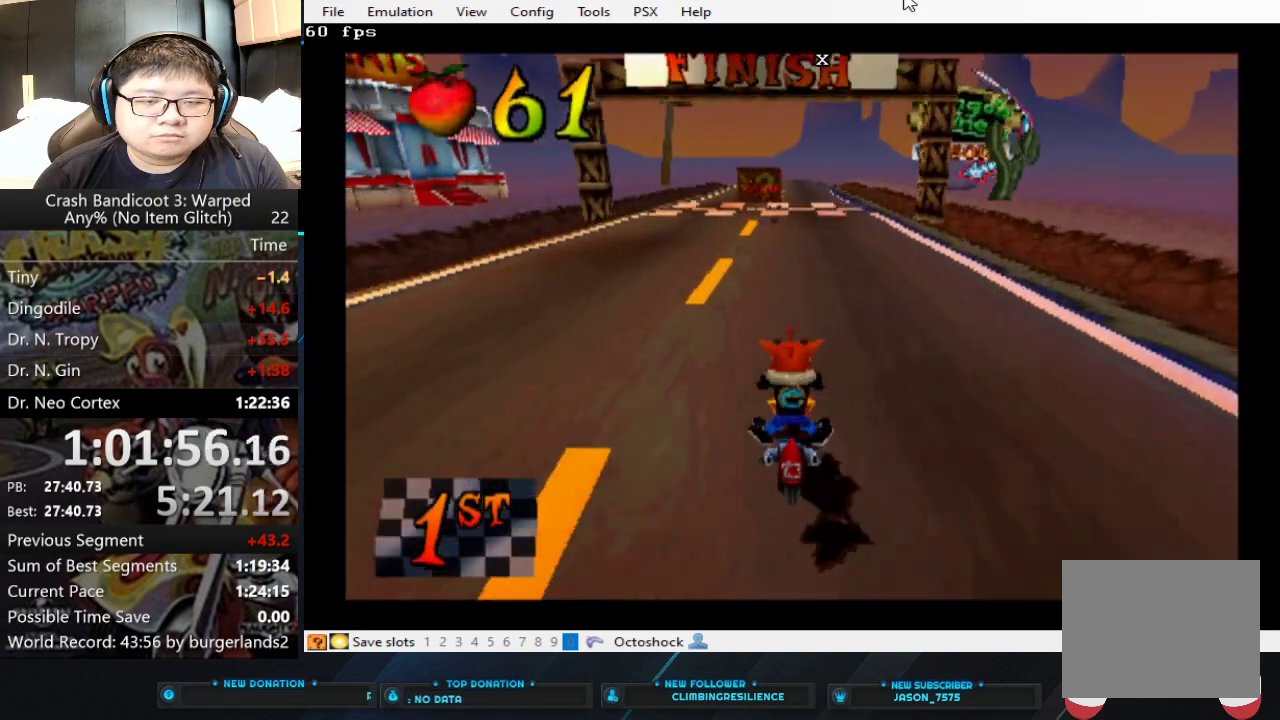
{"buttons": ["CROSS"], "left_stick": "center", "events": []}
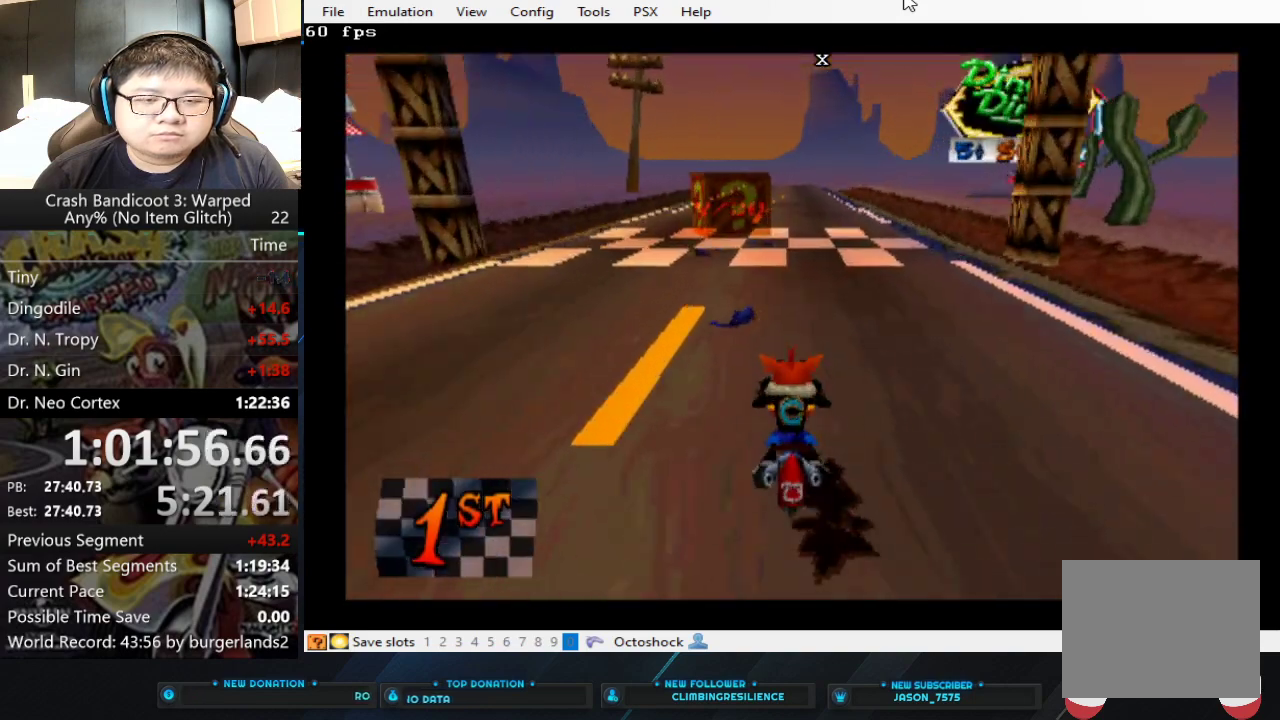
{"buttons": ["CROSS"], "left_stick": "center", "events": []}
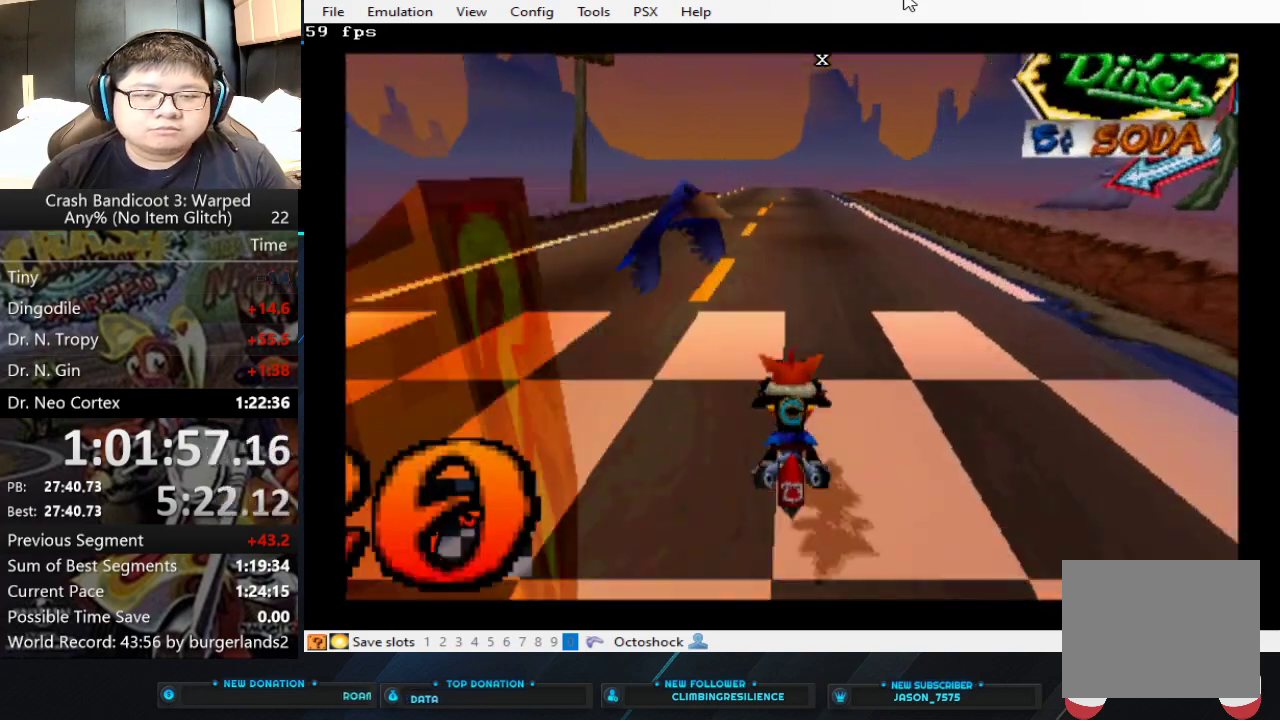
{"buttons": [], "left_stick": "center", "events": [[300, "CROSS", "up"]]}